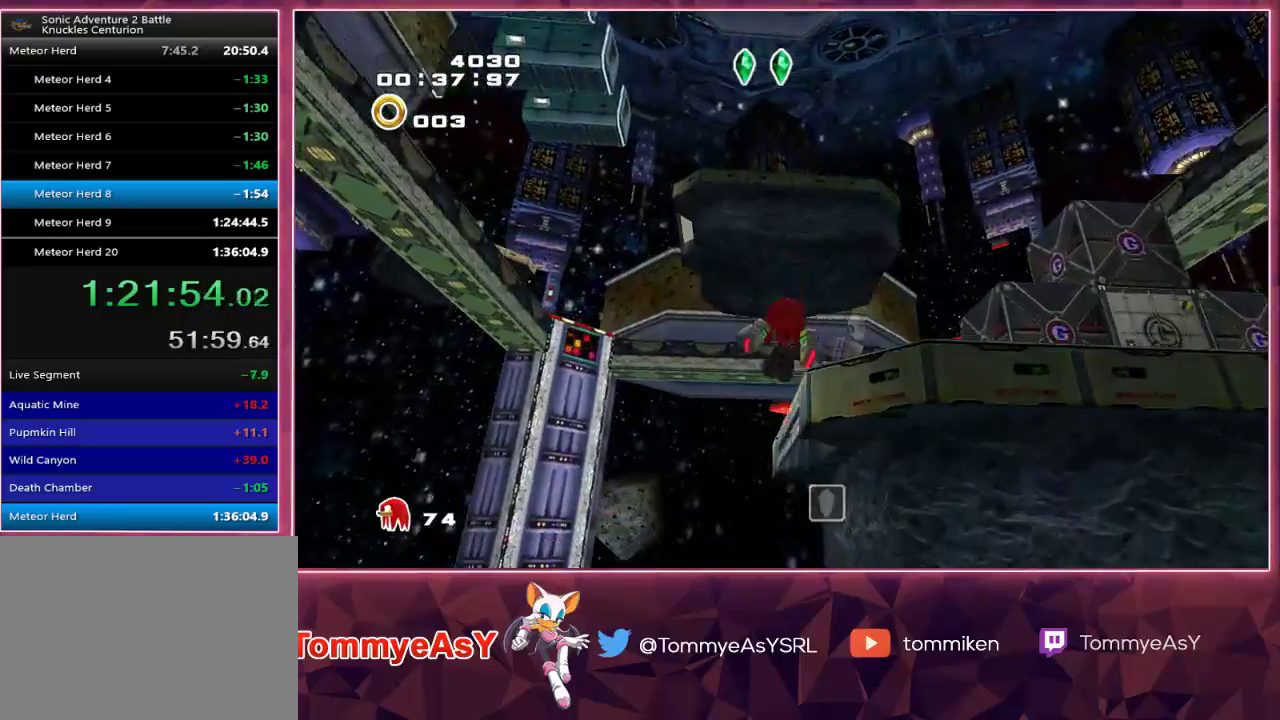
Gameplay with a controller (PlayStation layout); each line is a JSON object with the inputs held at the frame after it. "events" lists button and stick changes between this image and that frame as [ms after this image, input, new state], when the widget could be followed in between. Not read: START.
{"buttons": [], "left_stick": "center", "right_stick": "center", "events": [[333, "left_stick", "center"]]}
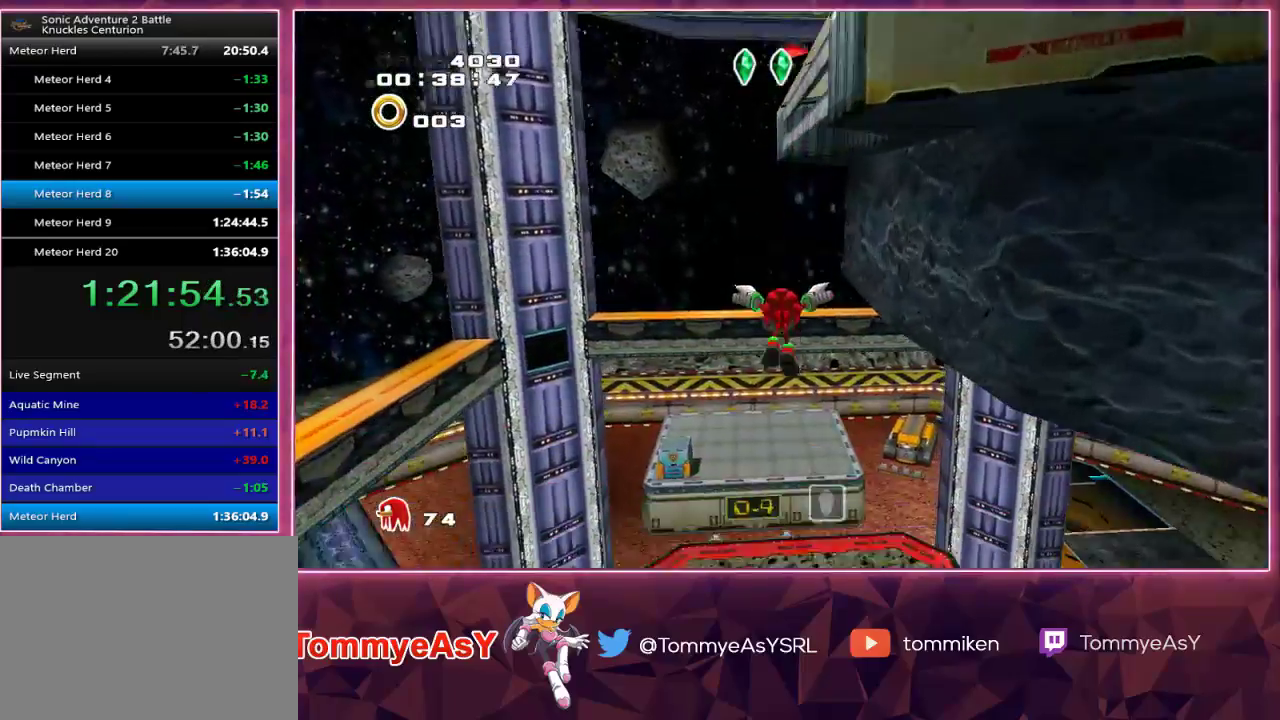
{"buttons": [], "left_stick": "up", "right_stick": "center", "events": [[400, "left_stick", "up"]]}
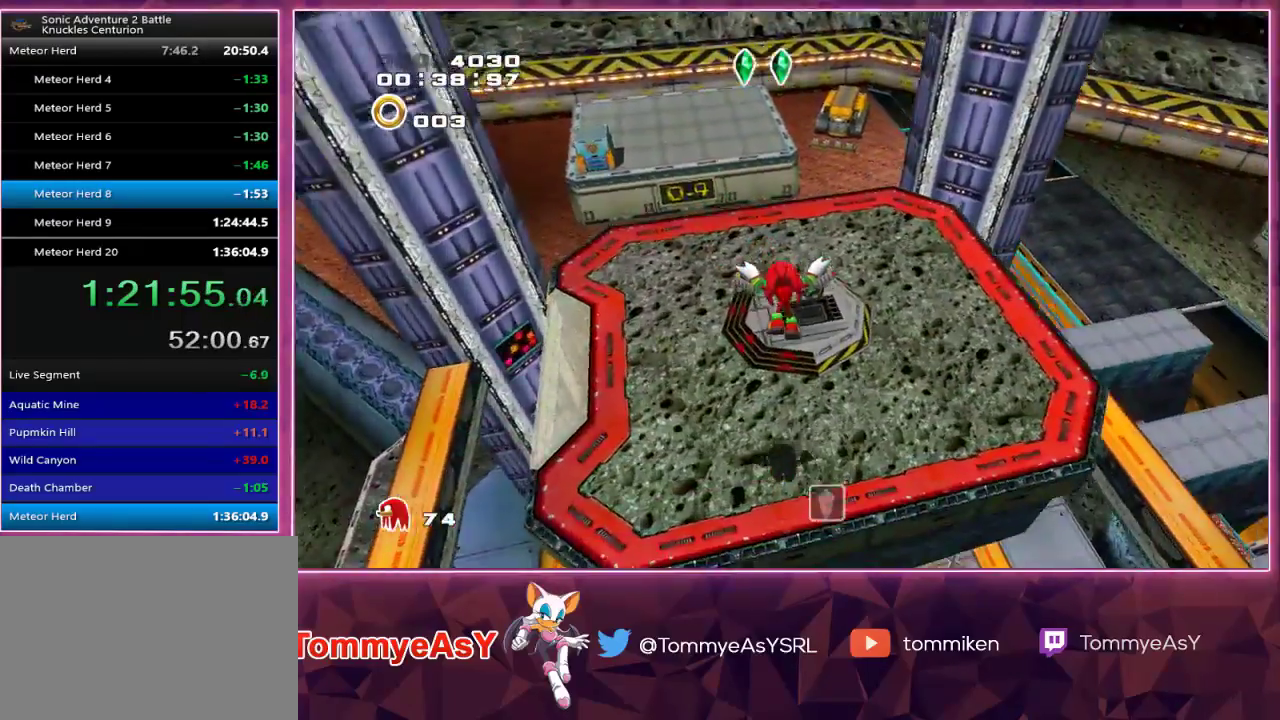
{"buttons": [], "left_stick": "center", "right_stick": "center", "events": [[200, "left_stick", "center"]]}
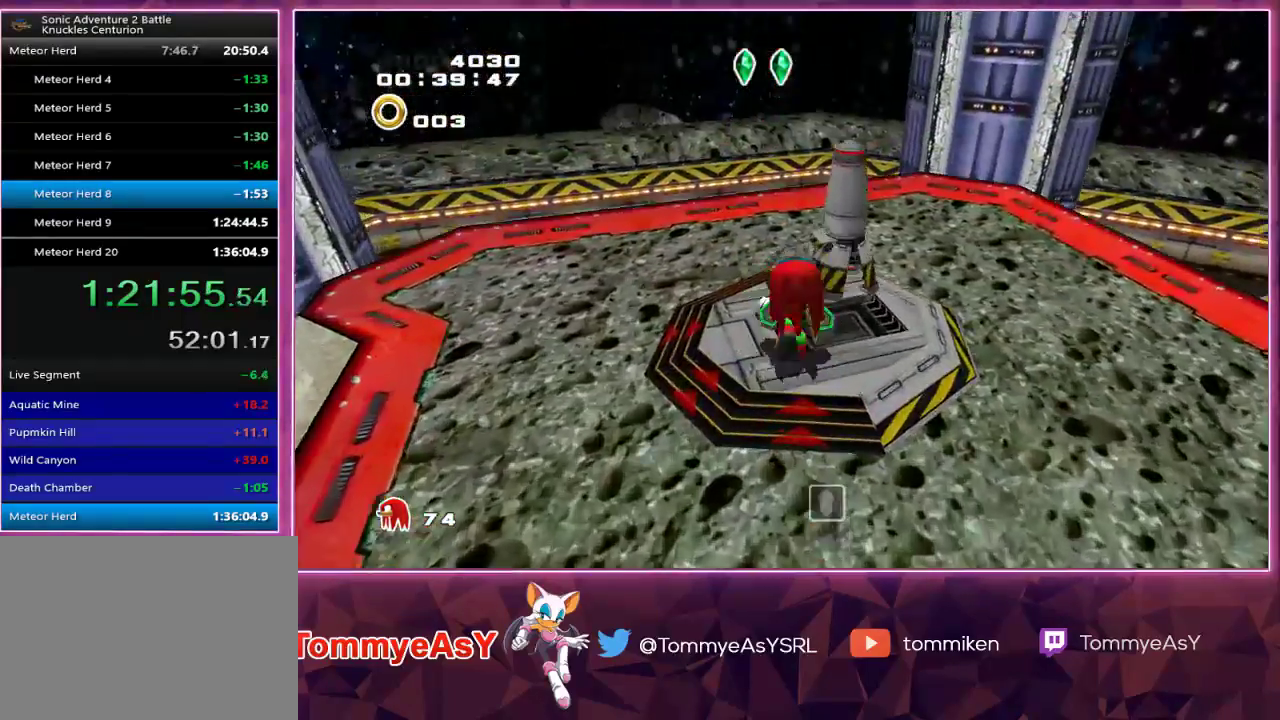
{"buttons": [], "left_stick": "center", "right_stick": "center", "events": [[33, "SQUARE", "down"], [117, "SQUARE", "up"]]}
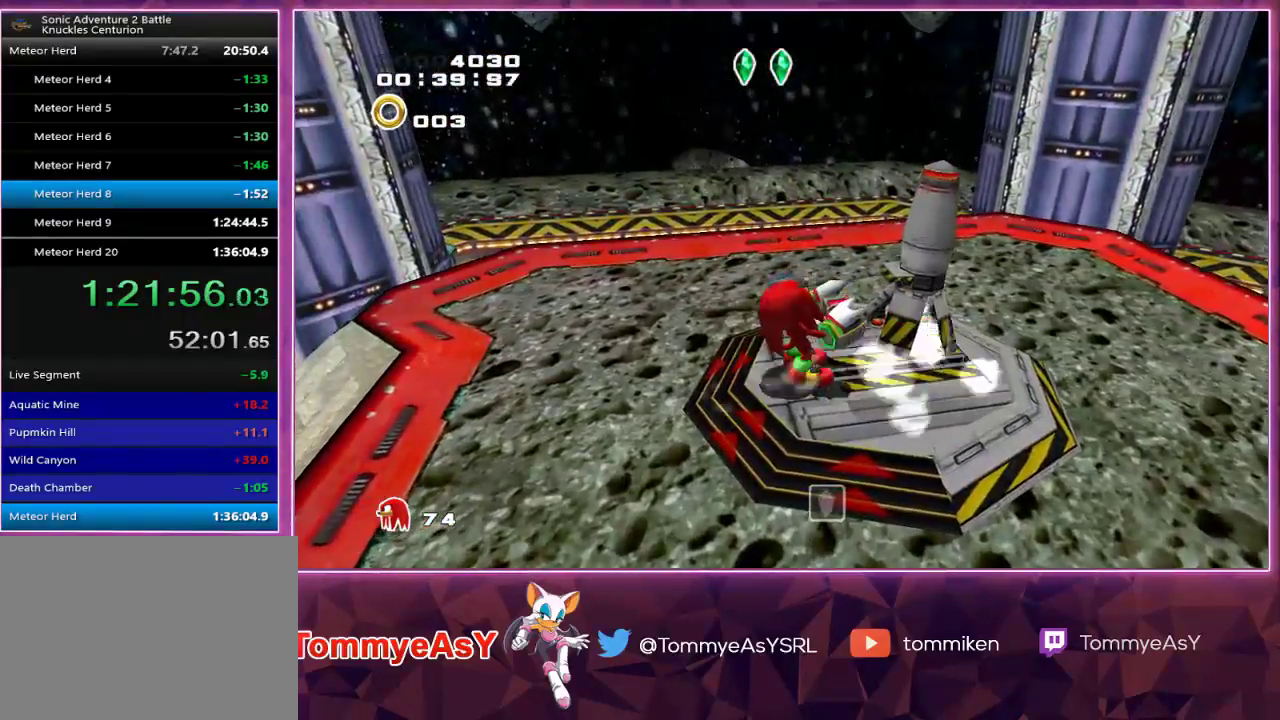
{"buttons": [], "left_stick": "up", "right_stick": "center", "events": [[433, "left_stick", "up"]]}
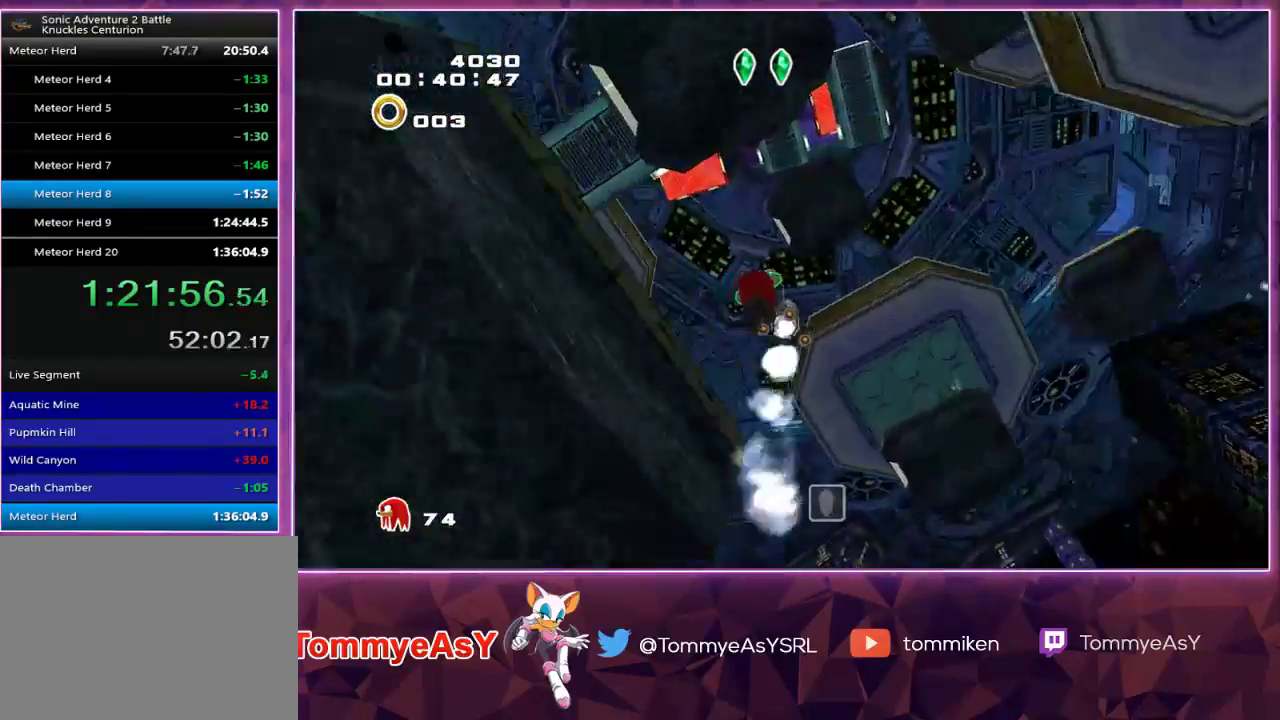
{"buttons": [], "left_stick": "up", "right_stick": "center", "events": []}
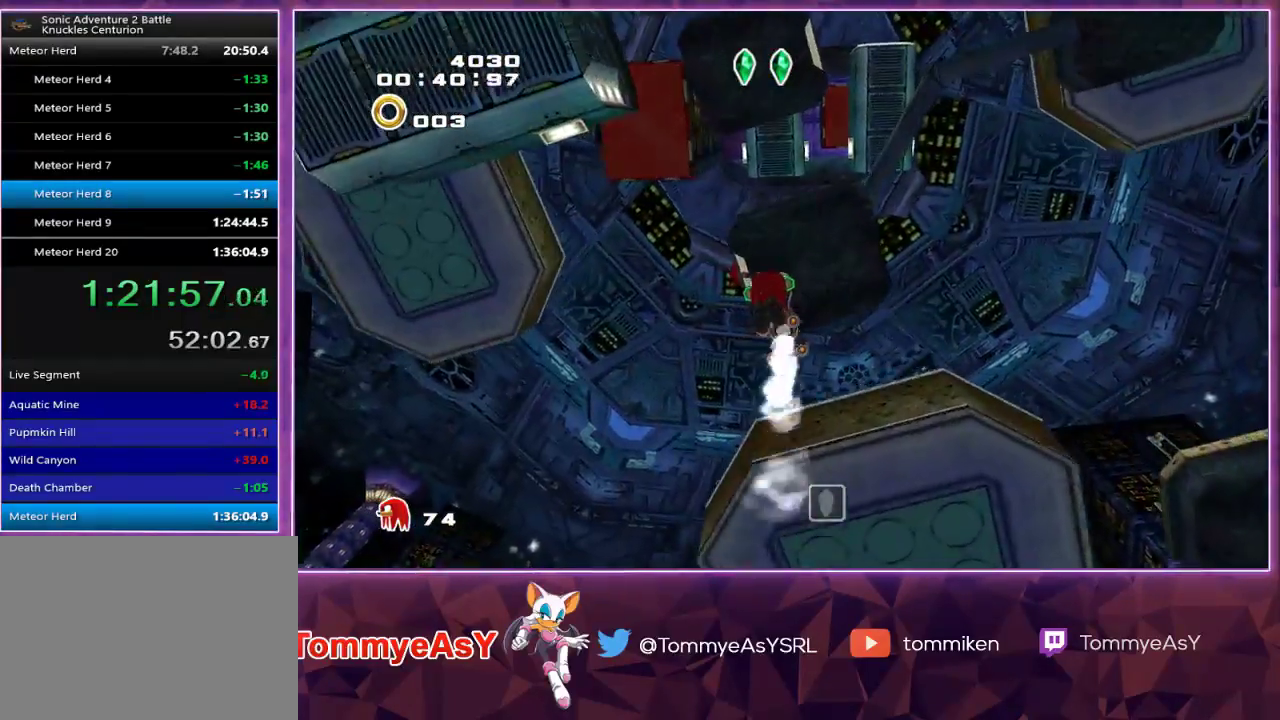
{"buttons": [], "left_stick": "up", "right_stick": "center", "events": []}
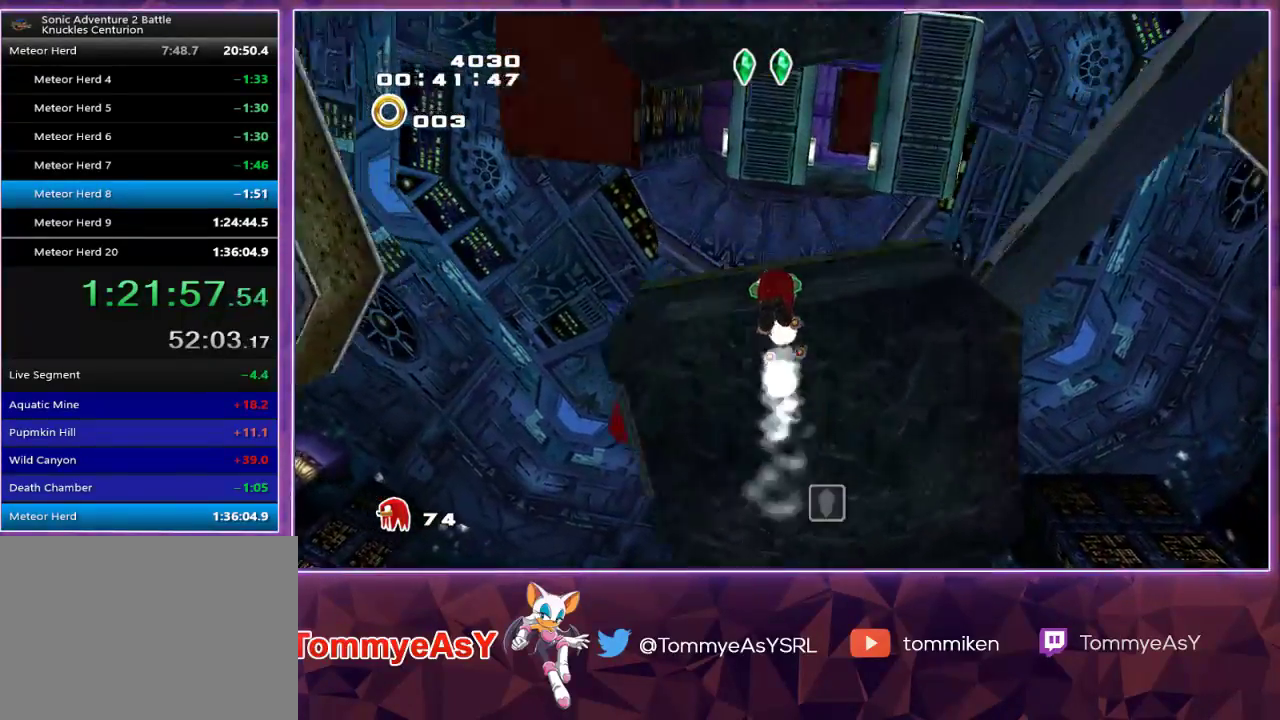
{"buttons": ["R2"], "left_stick": "up", "right_stick": "center", "events": [[183, "R2", "down"]]}
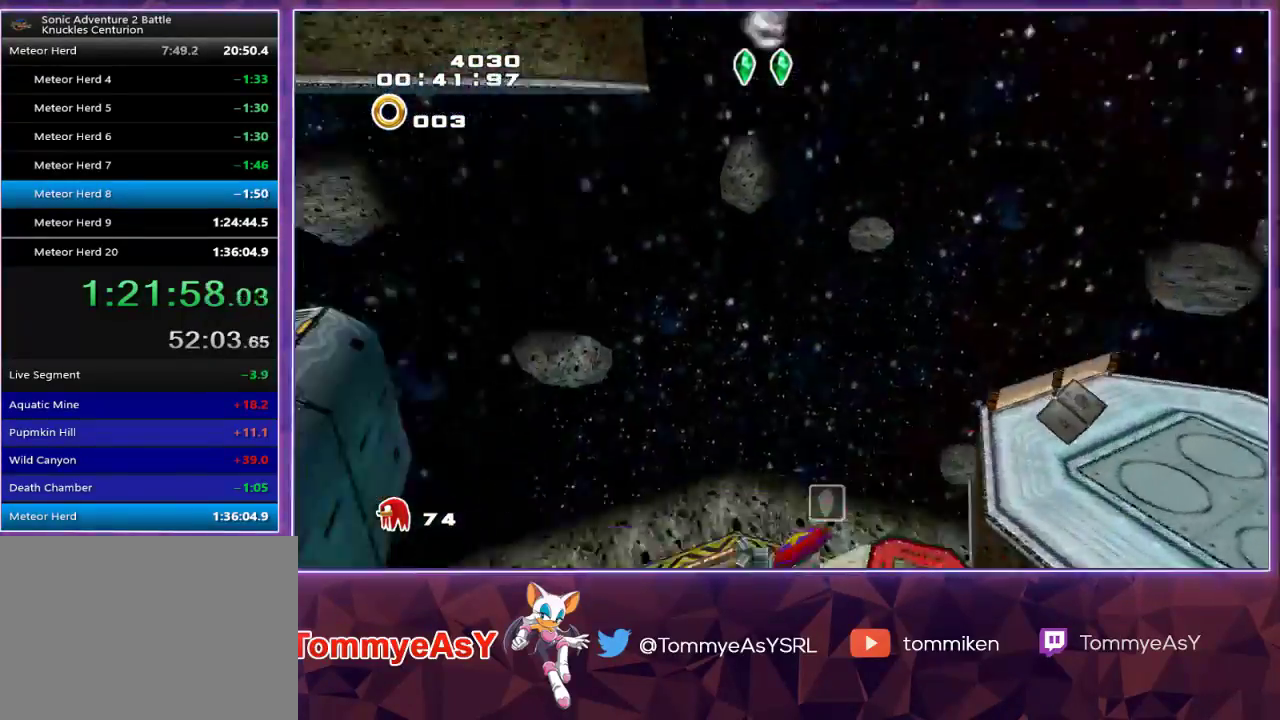
{"buttons": ["CROSS"], "left_stick": "up", "right_stick": "center", "events": [[250, "CROSS", "down"], [250, "R2", "up"], [300, "CROSS", "up"], [367, "CROSS", "down"]]}
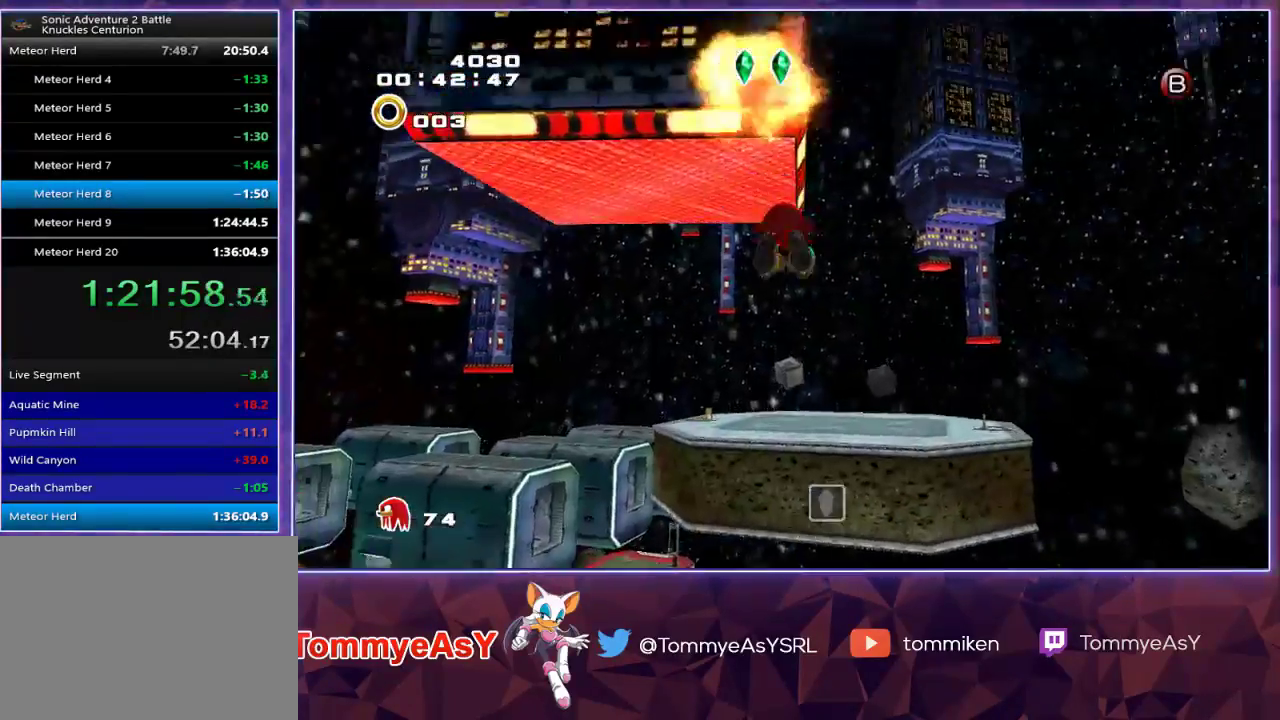
{"buttons": ["CROSS"], "left_stick": "up", "right_stick": "center", "events": []}
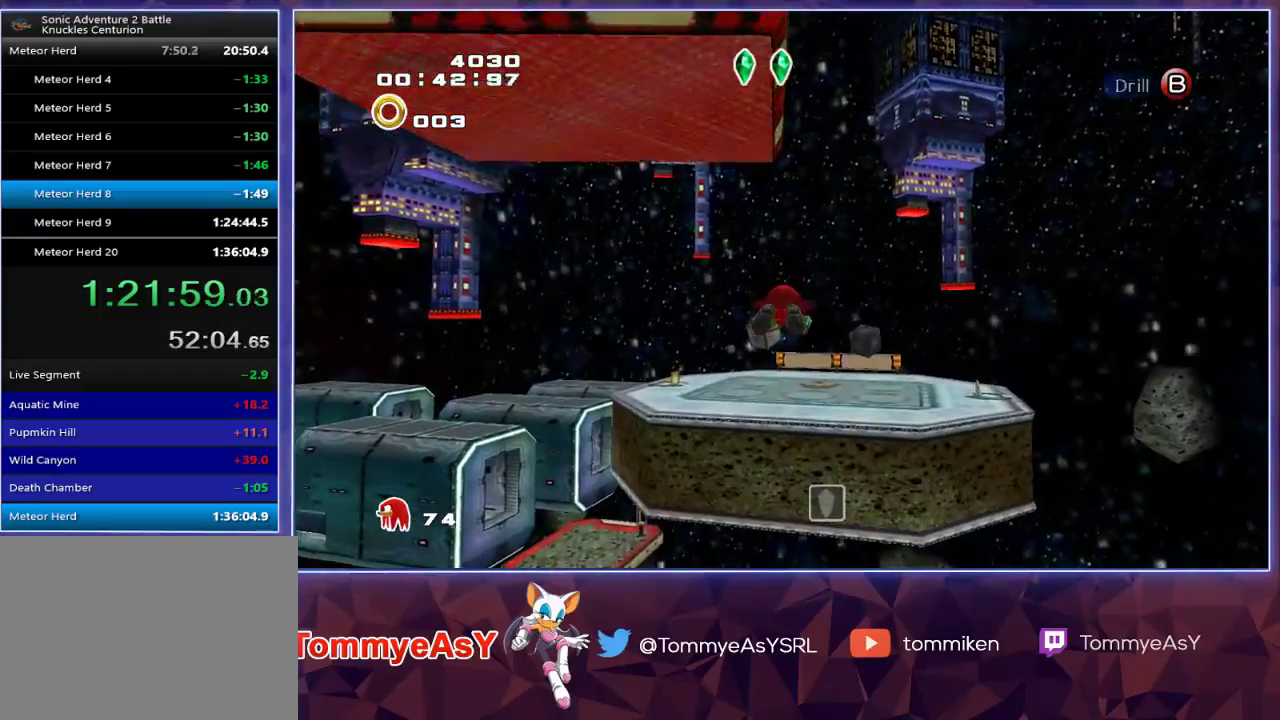
{"buttons": ["CROSS"], "left_stick": "up", "right_stick": "center", "events": []}
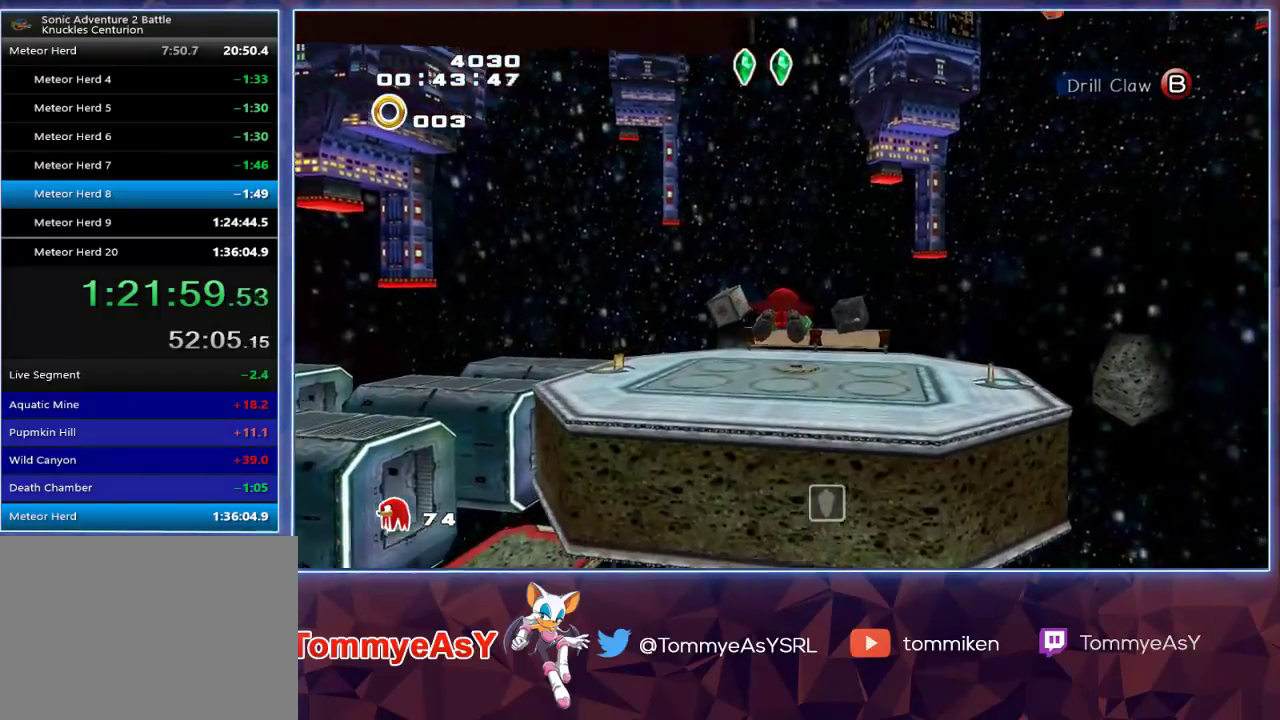
{"buttons": ["CROSS"], "left_stick": "up", "right_stick": "center", "events": []}
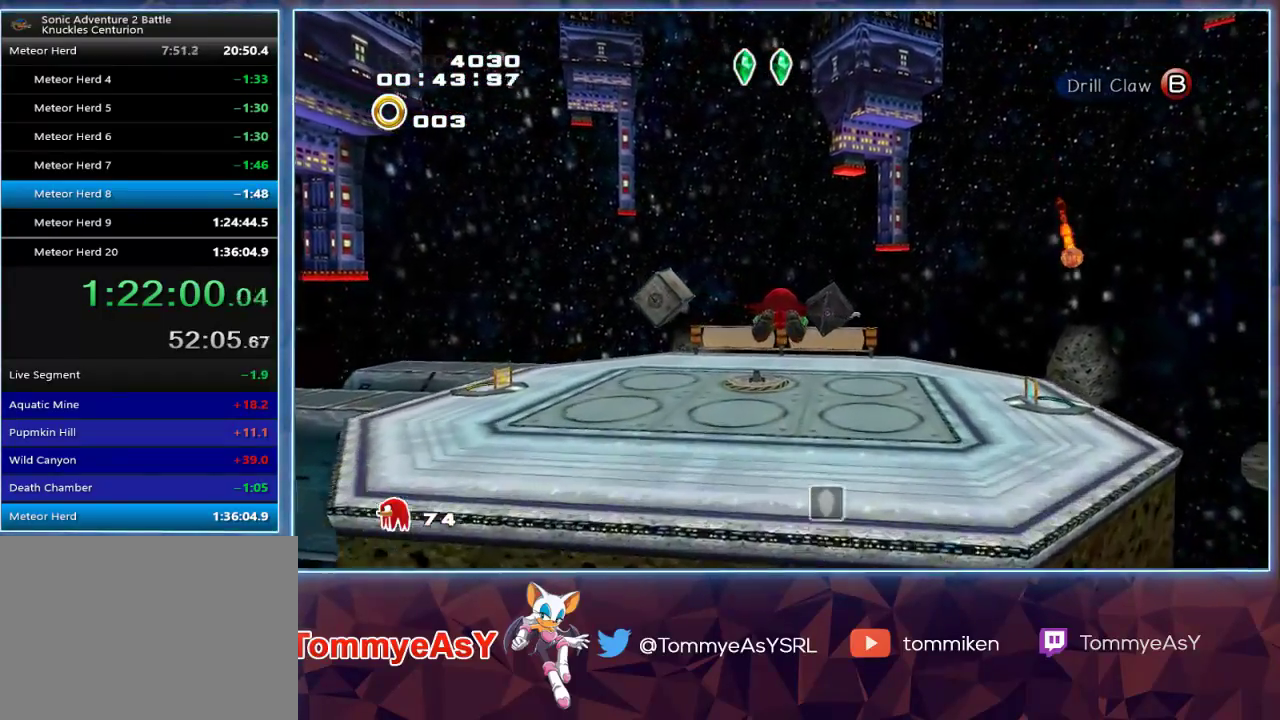
{"buttons": [], "left_stick": "center", "right_stick": "center", "events": [[250, "CROSS", "up"], [350, "SQUARE", "down"], [433, "SQUARE", "up"], [500, "left_stick", "center"]]}
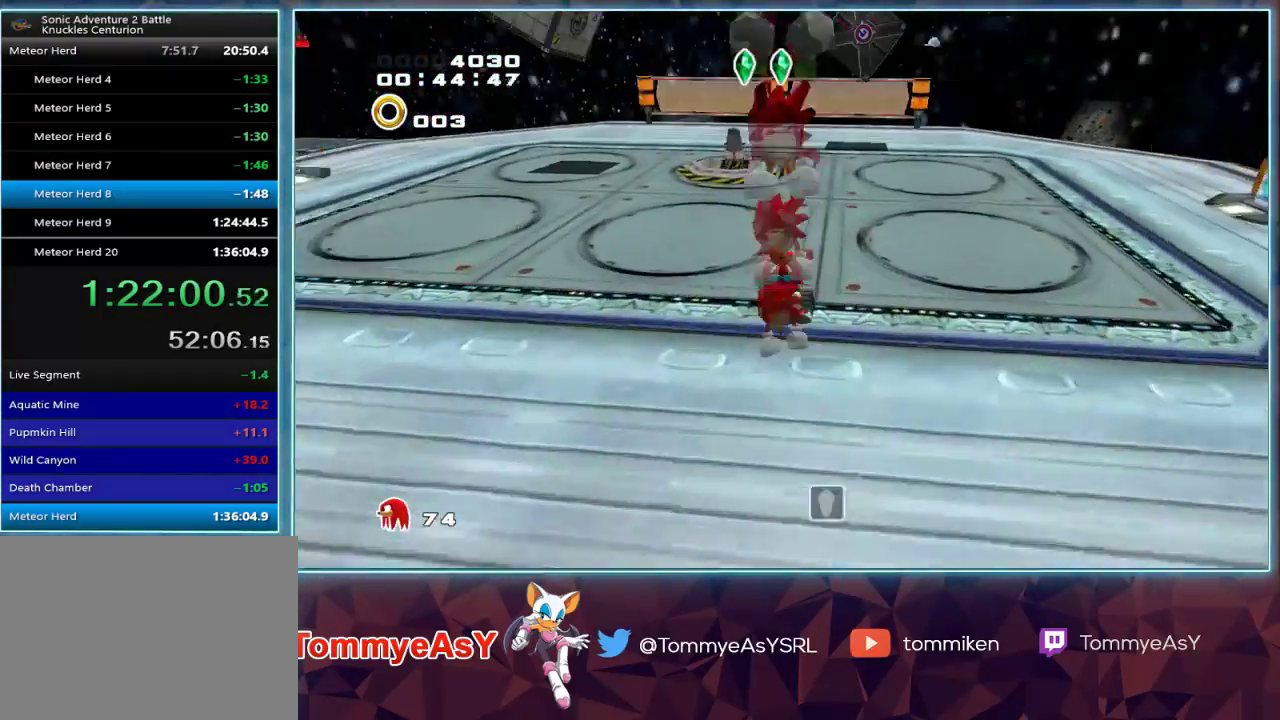
{"buttons": [], "left_stick": "center", "right_stick": "center", "events": [[283, "left_stick", "up"], [450, "left_stick", "center"]]}
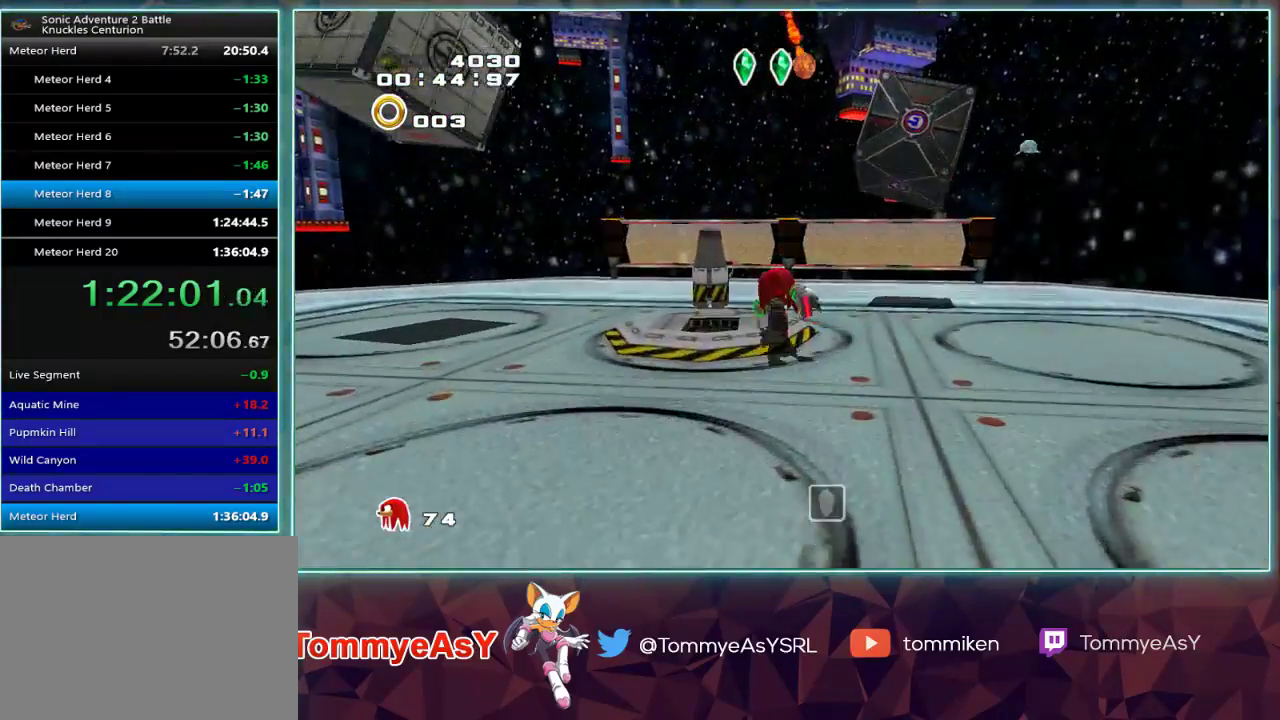
{"buttons": [], "left_stick": "center", "right_stick": "center", "events": [[283, "left_stick", "down"], [433, "left_stick", "center"]]}
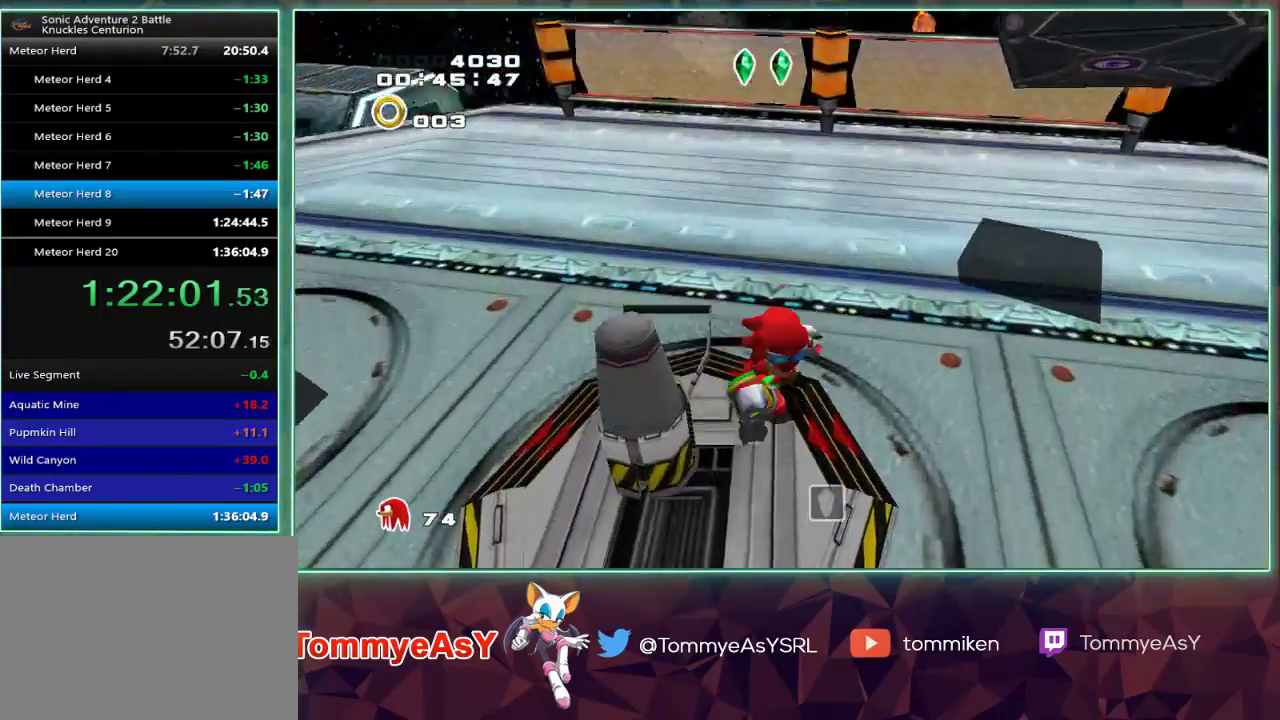
{"buttons": ["SQUARE"], "left_stick": "up", "right_stick": "center", "events": [[300, "left_stick", "up-left"], [383, "left_stick", "up"], [433, "SQUARE", "down"]]}
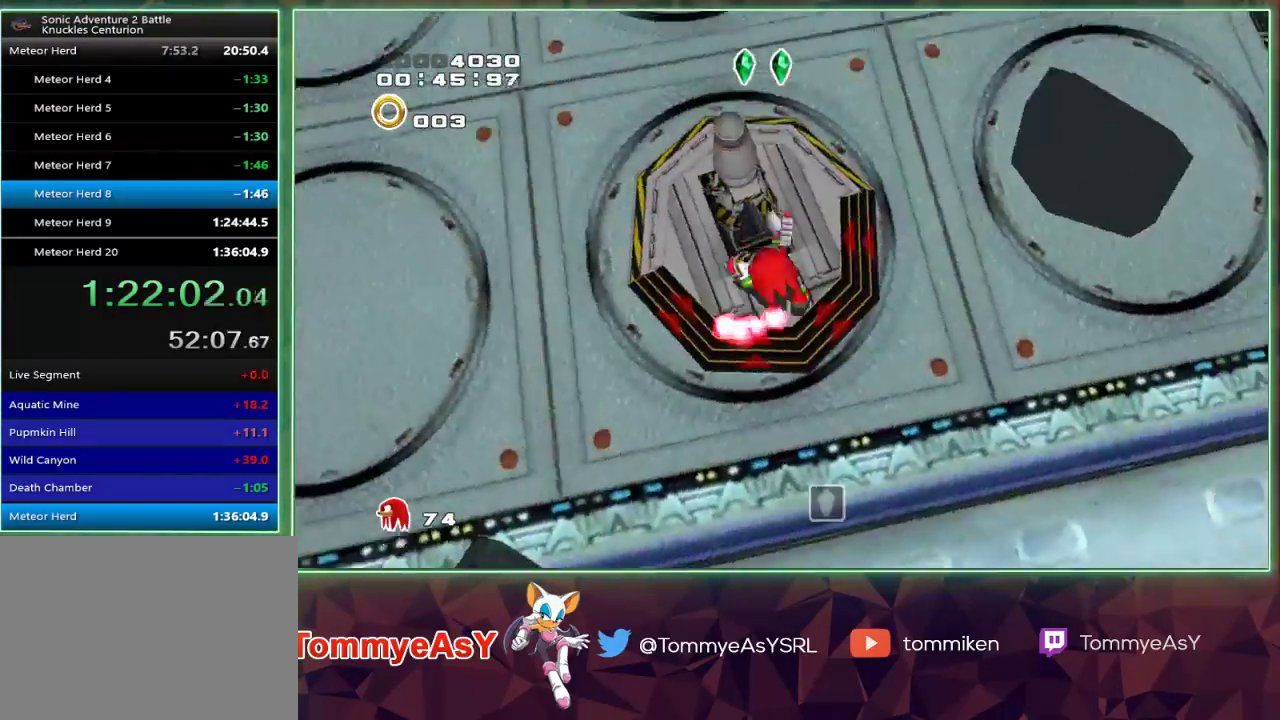
{"buttons": [], "left_stick": "up", "right_stick": "center", "events": [[17, "SQUARE", "up"]]}
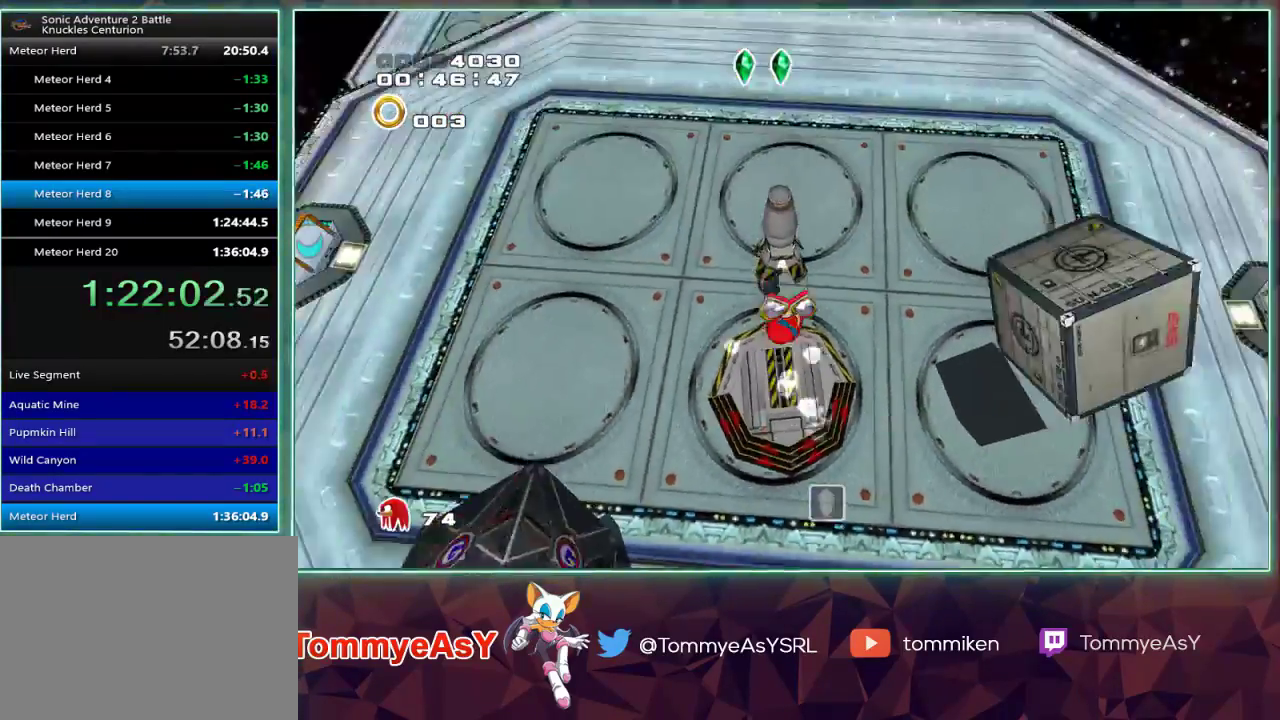
{"buttons": [], "left_stick": "center", "right_stick": "center", "events": [[483, "left_stick", "center"]]}
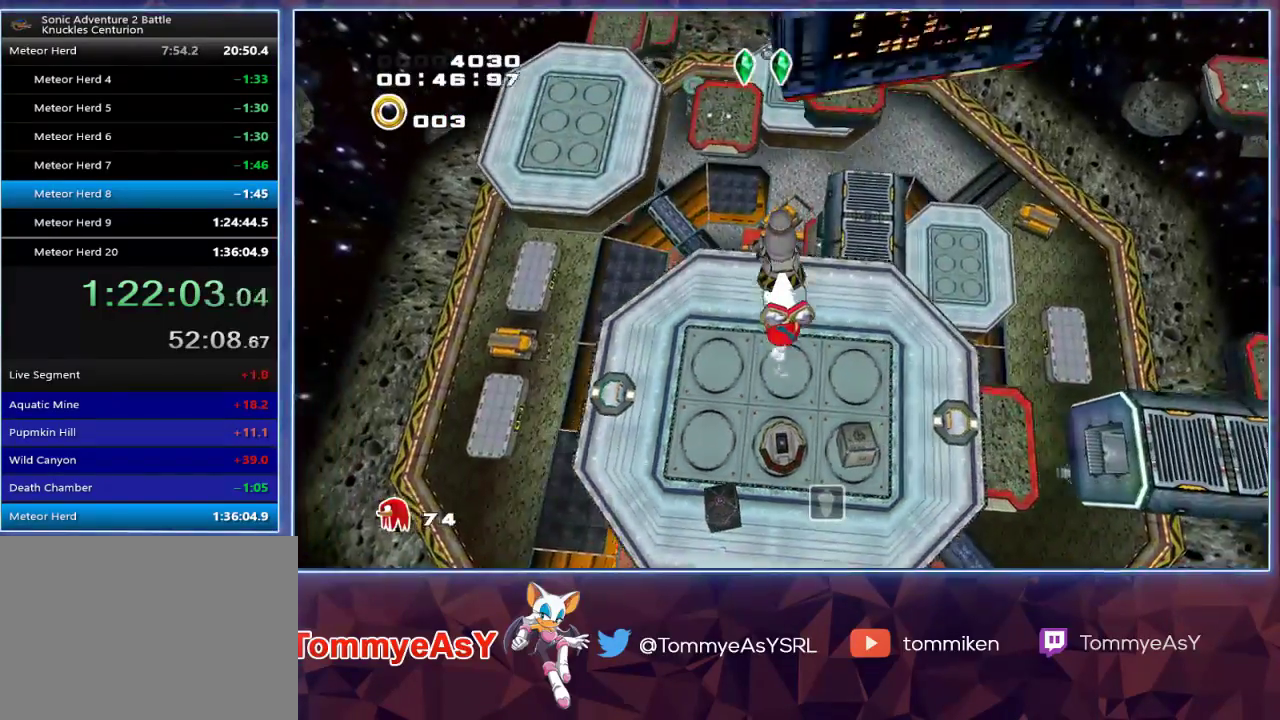
{"buttons": [], "left_stick": "center", "right_stick": "center", "events": []}
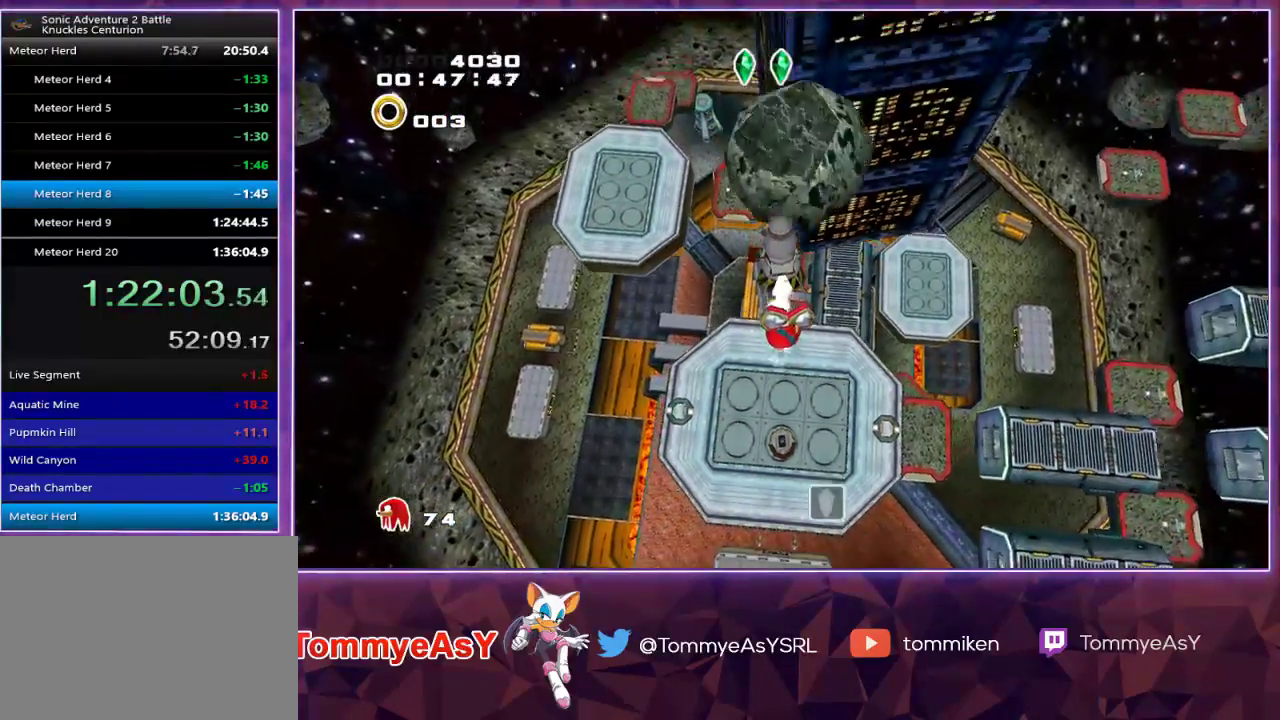
{"buttons": [], "left_stick": "left", "right_stick": "center", "events": [[300, "left_stick", "left"]]}
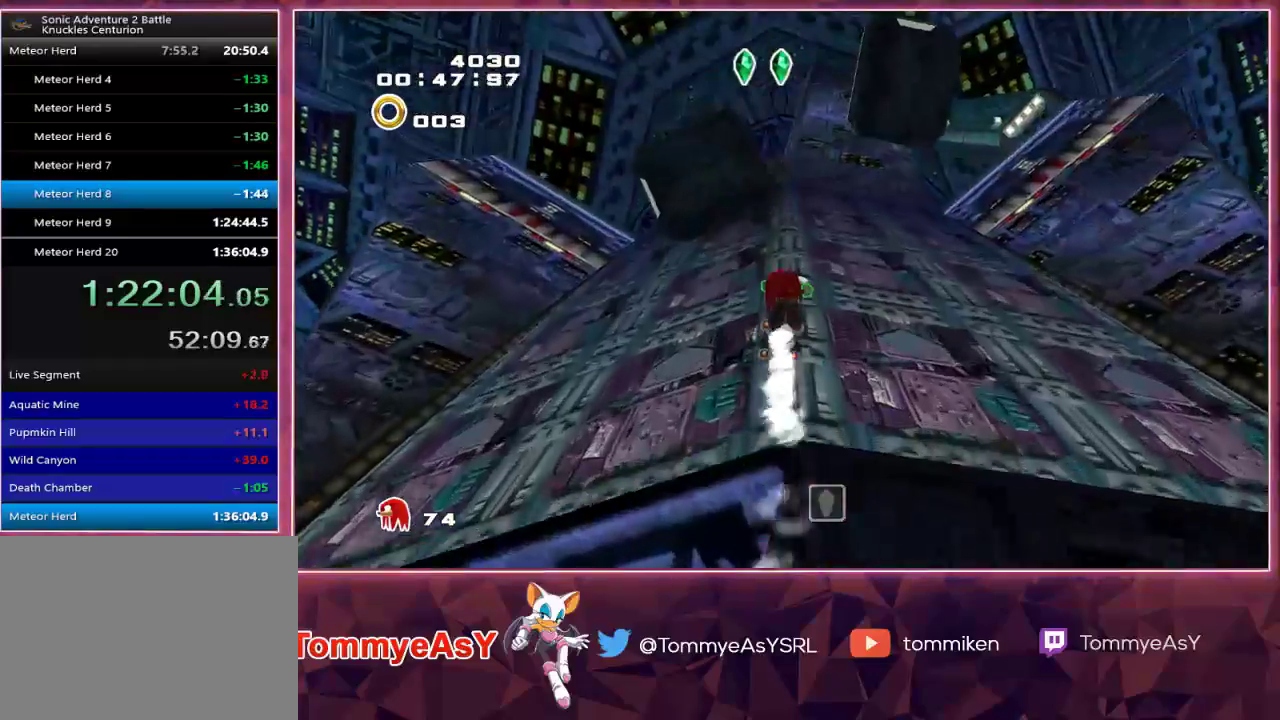
{"buttons": [], "left_stick": "left", "right_stick": "center", "events": []}
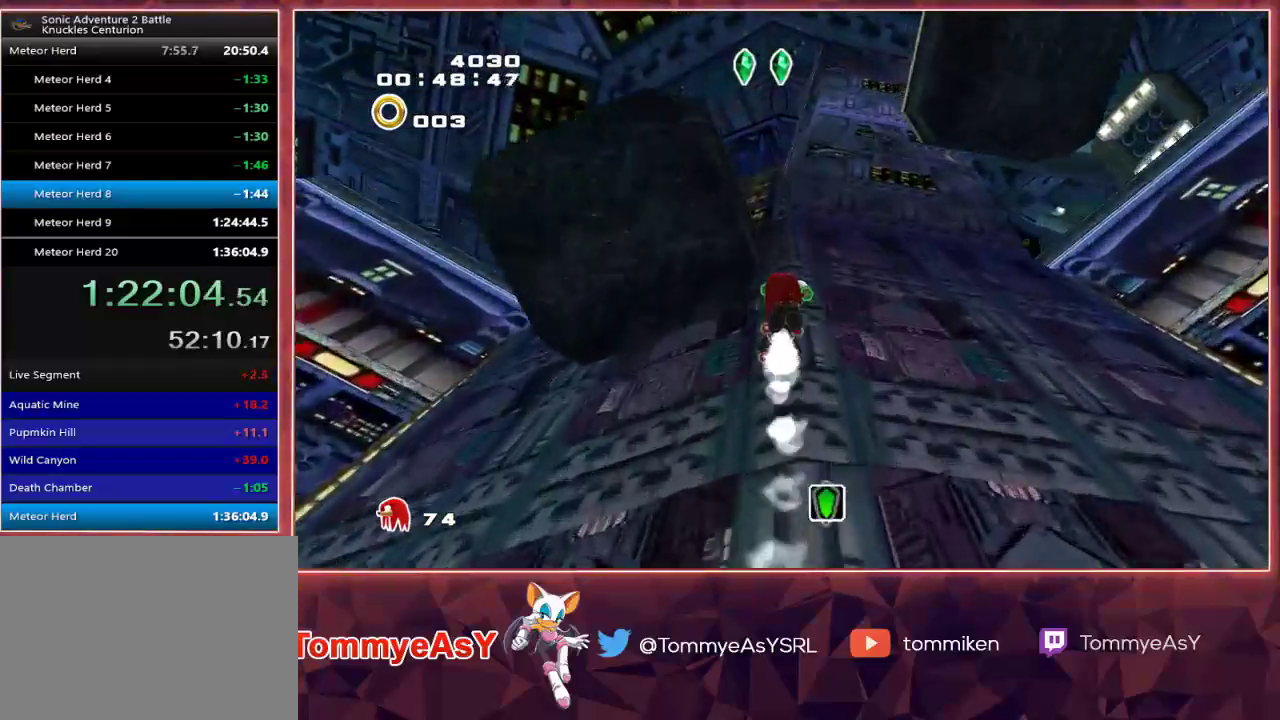
{"buttons": [], "left_stick": "left", "right_stick": "center", "events": []}
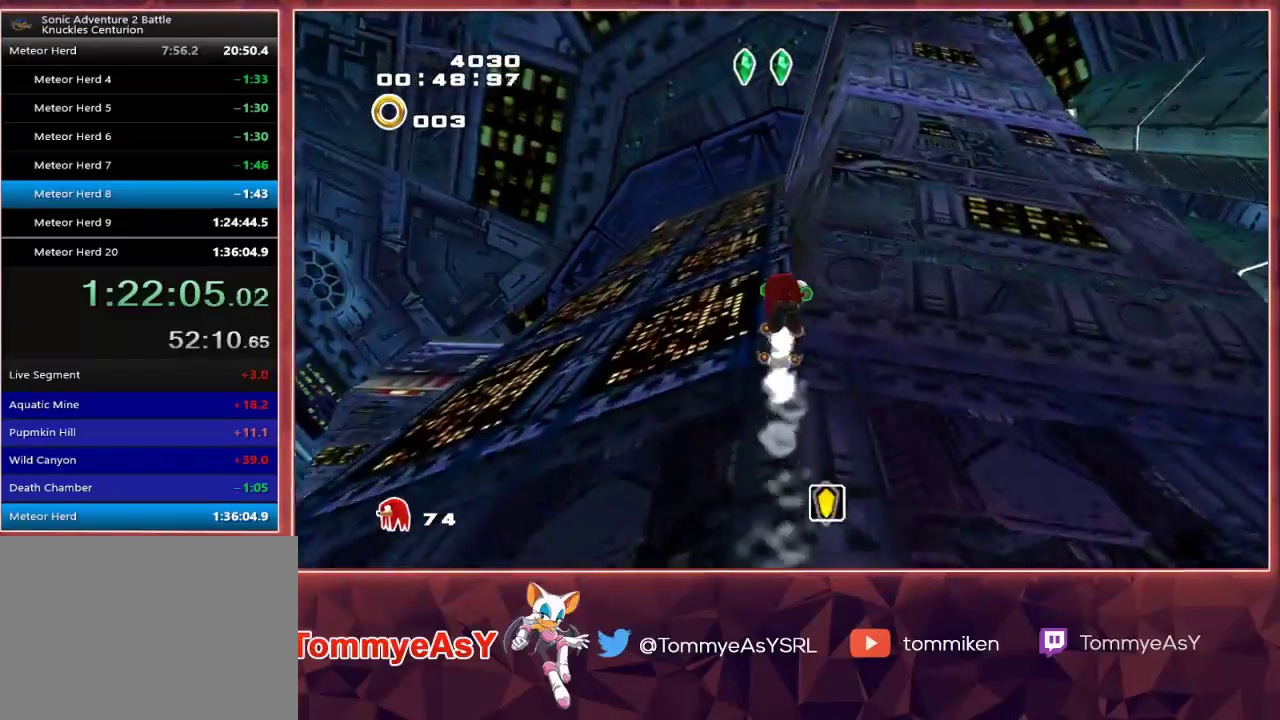
{"buttons": ["CIRCLE"], "left_stick": "left", "right_stick": "center", "events": [[467, "CROSS", "down"], [500, "CIRCLE", "down"], [500, "CROSS", "up"]]}
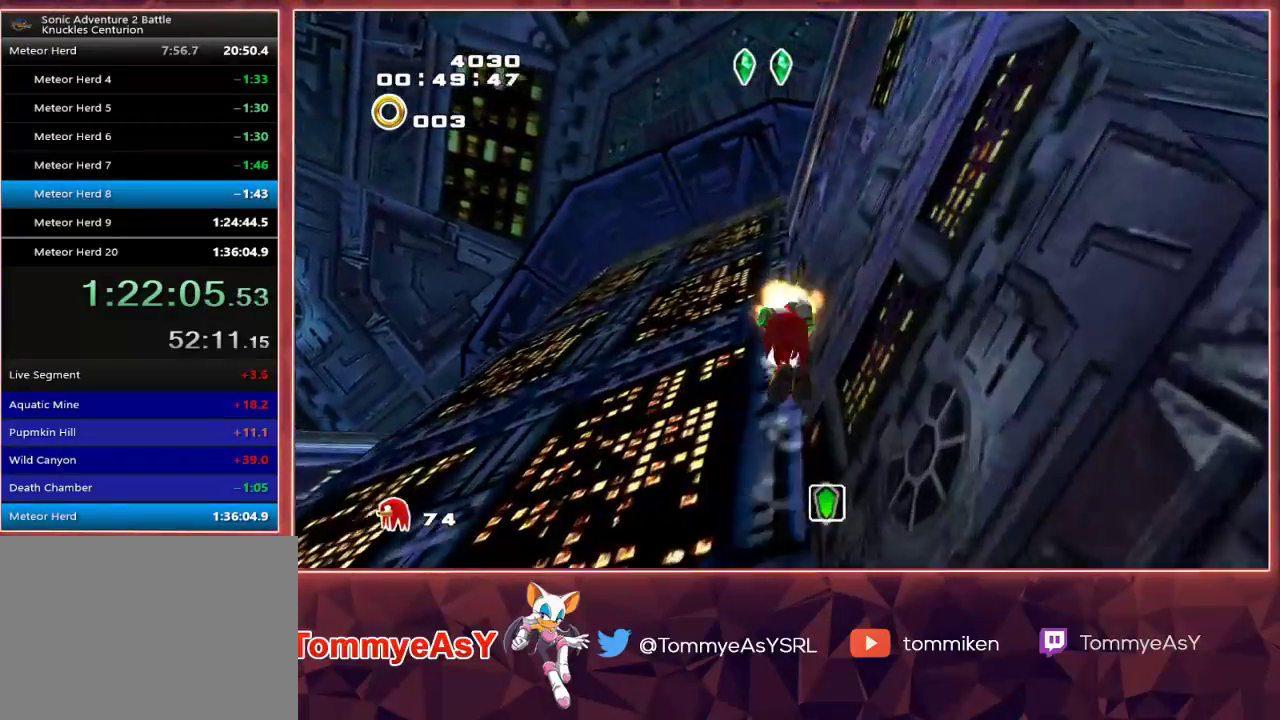
{"buttons": [], "left_stick": "up-left", "right_stick": "center", "events": [[33, "CIRCLE", "up"], [67, "R2", "down"], [117, "R2", "up"], [183, "left_stick", "up-left"], [267, "CROSS", "down"], [300, "CIRCLE", "down"], [300, "CROSS", "up"], [333, "CIRCLE", "up"], [350, "R2", "down"], [383, "R2", "up"]]}
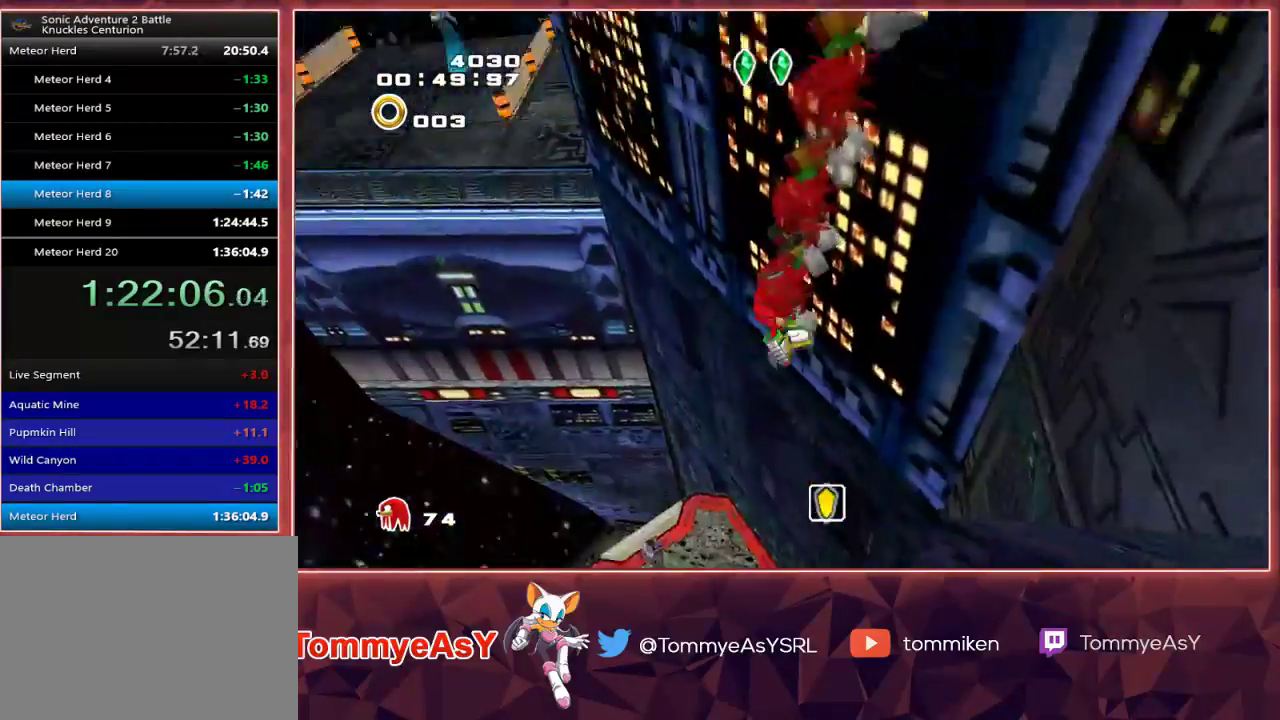
{"buttons": ["CROSS"], "left_stick": "up-left", "right_stick": "center", "events": [[117, "CROSS", "down"]]}
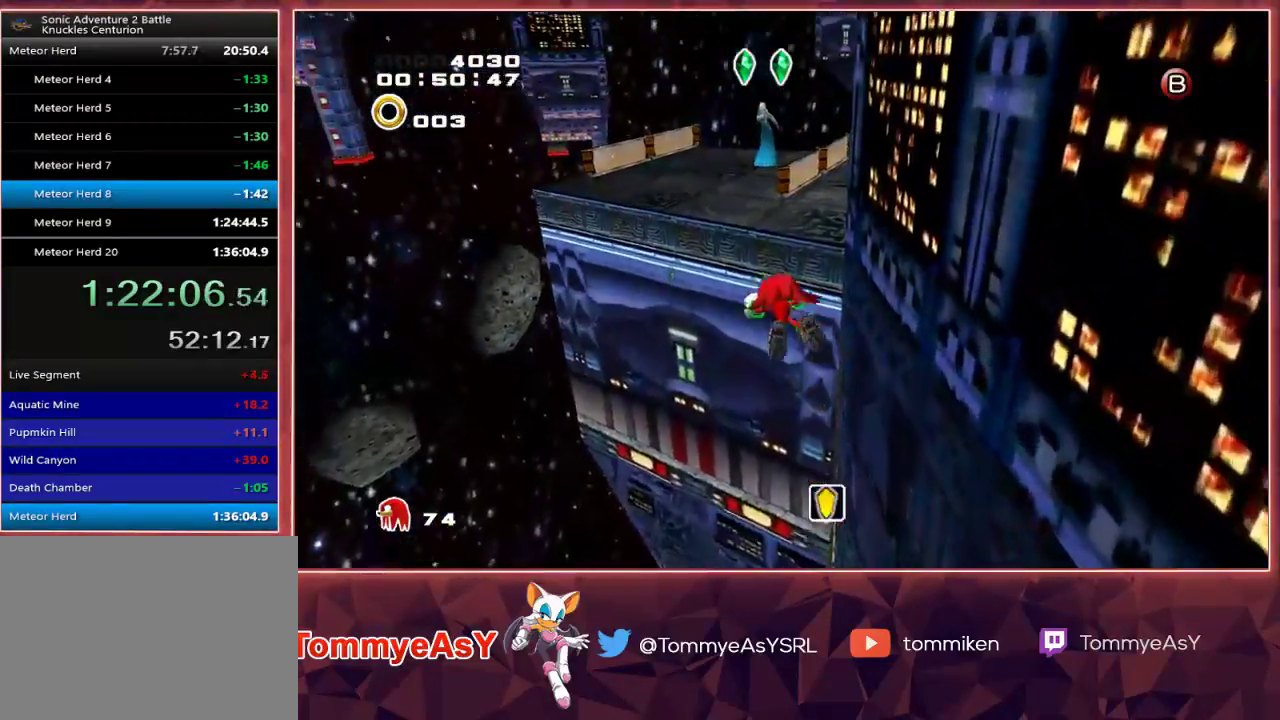
{"buttons": [], "left_stick": "up", "right_stick": "center", "events": [[283, "left_stick", "up"], [350, "CROSS", "up"], [417, "SQUARE", "down"], [500, "SQUARE", "up"]]}
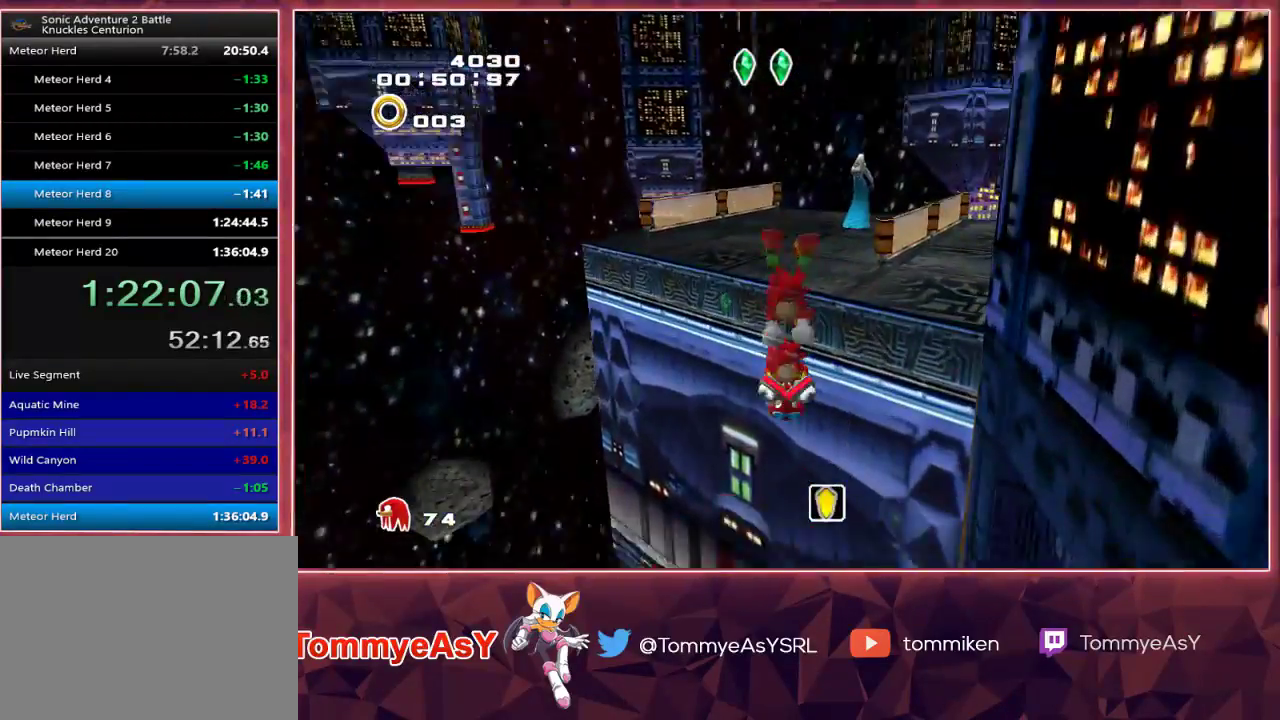
{"buttons": [], "left_stick": "up", "right_stick": "center", "events": [[17, "CROSS", "down"], [433, "CROSS", "up"]]}
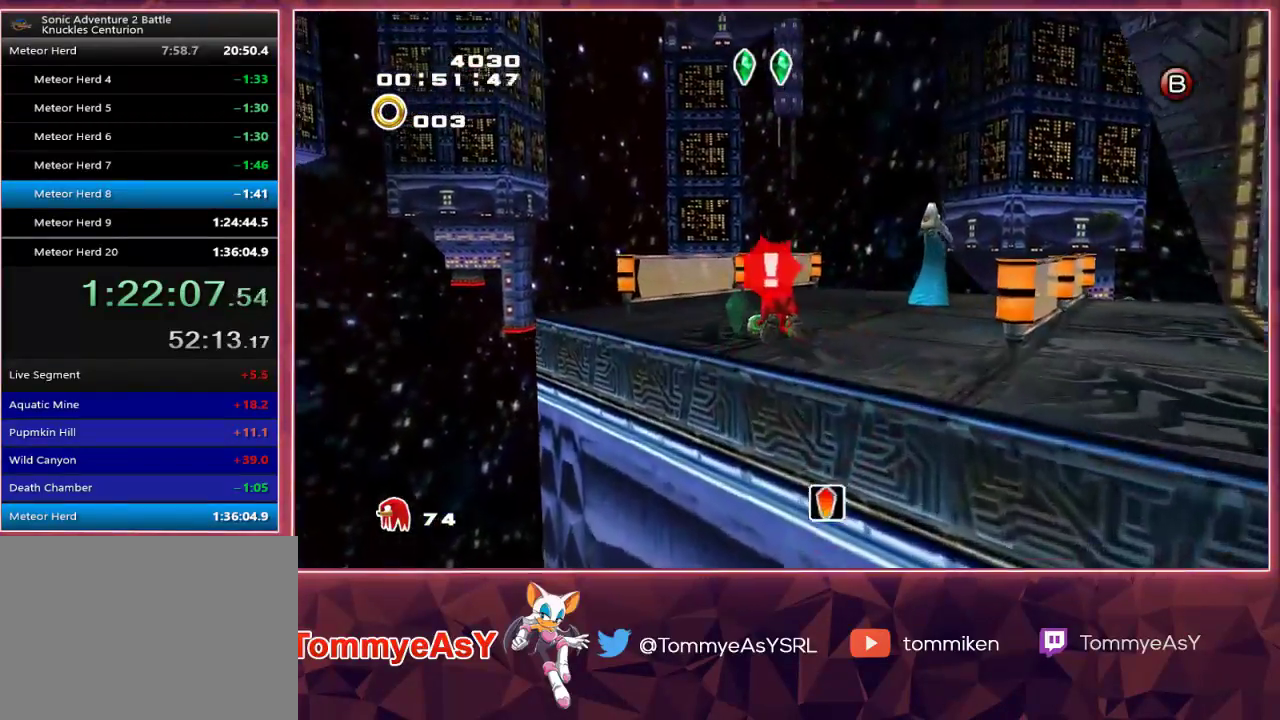
{"buttons": [], "left_stick": "center", "right_stick": "center", "events": [[33, "CROSS", "down"], [50, "CROSS", "up"], [300, "left_stick", "center"]]}